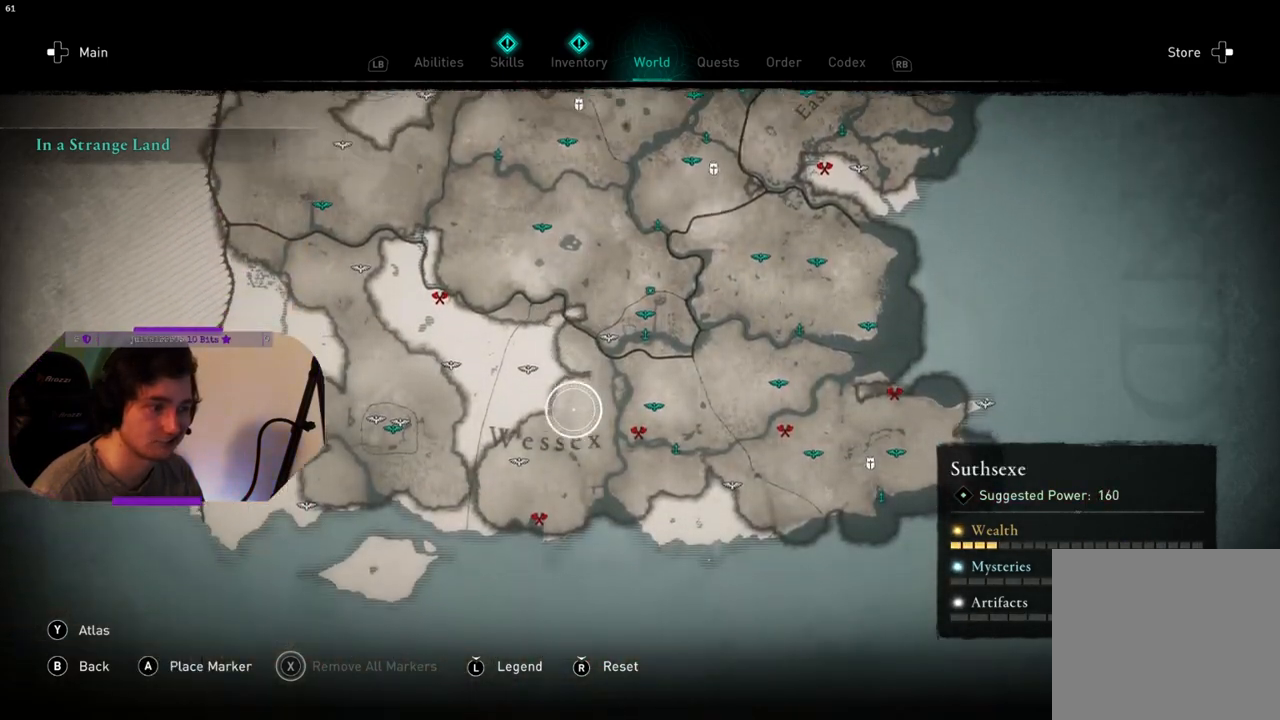
Gameplay with a controller (PlayStation layout); each line is a JSON object with the inputs held at the frame after it. "events" lists button and stick changes between this image and that frame as [ms after this image, input, new state], when the widget could be followed in between.
{"buttons": [], "left_stick": "center", "right_stick": "center", "events": [[83, "left_stick", "center"]]}
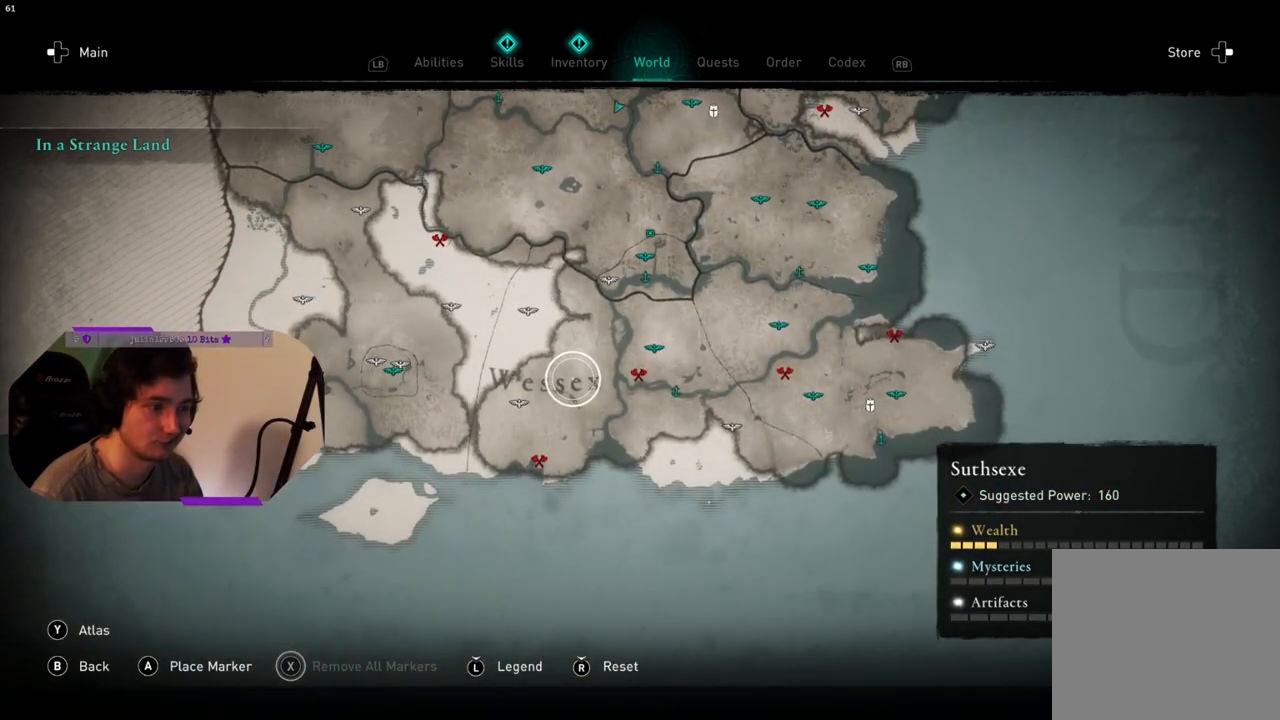
{"buttons": [], "left_stick": "up-left", "right_stick": "center", "events": [[50, "left_stick", "up-left"]]}
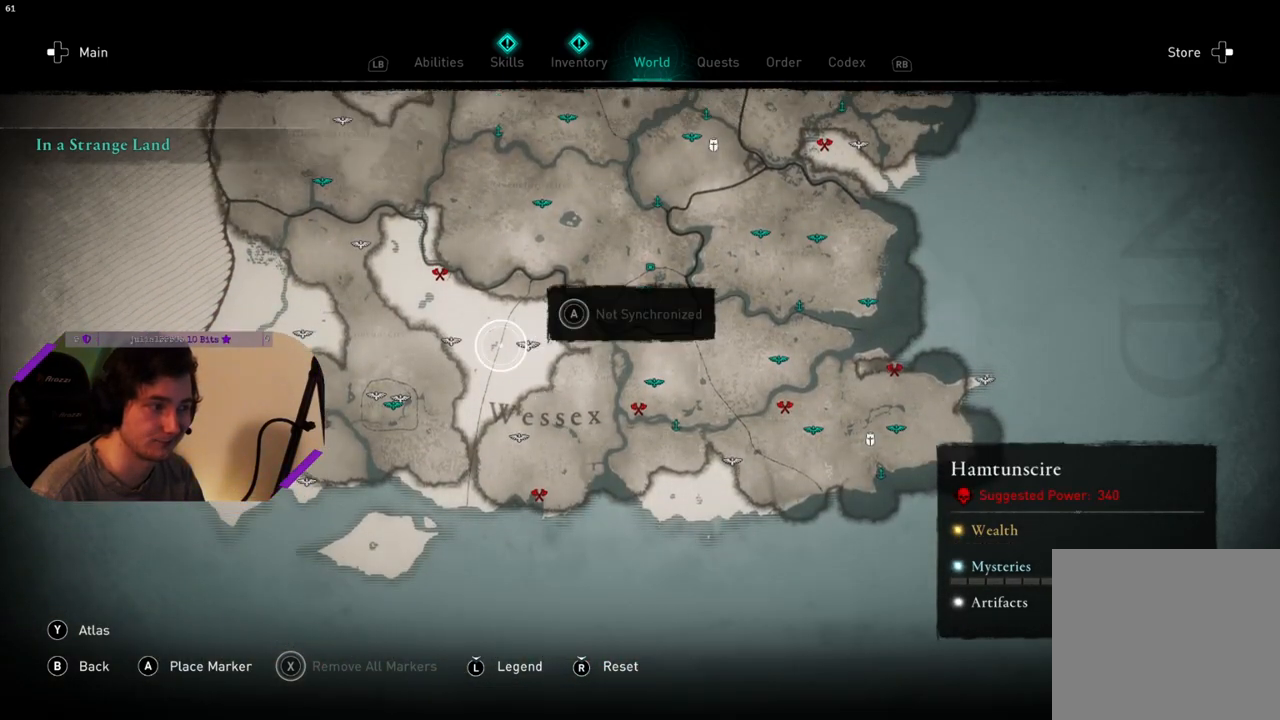
{"buttons": [], "left_stick": "center", "right_stick": "center", "events": [[150, "left_stick", "center"]]}
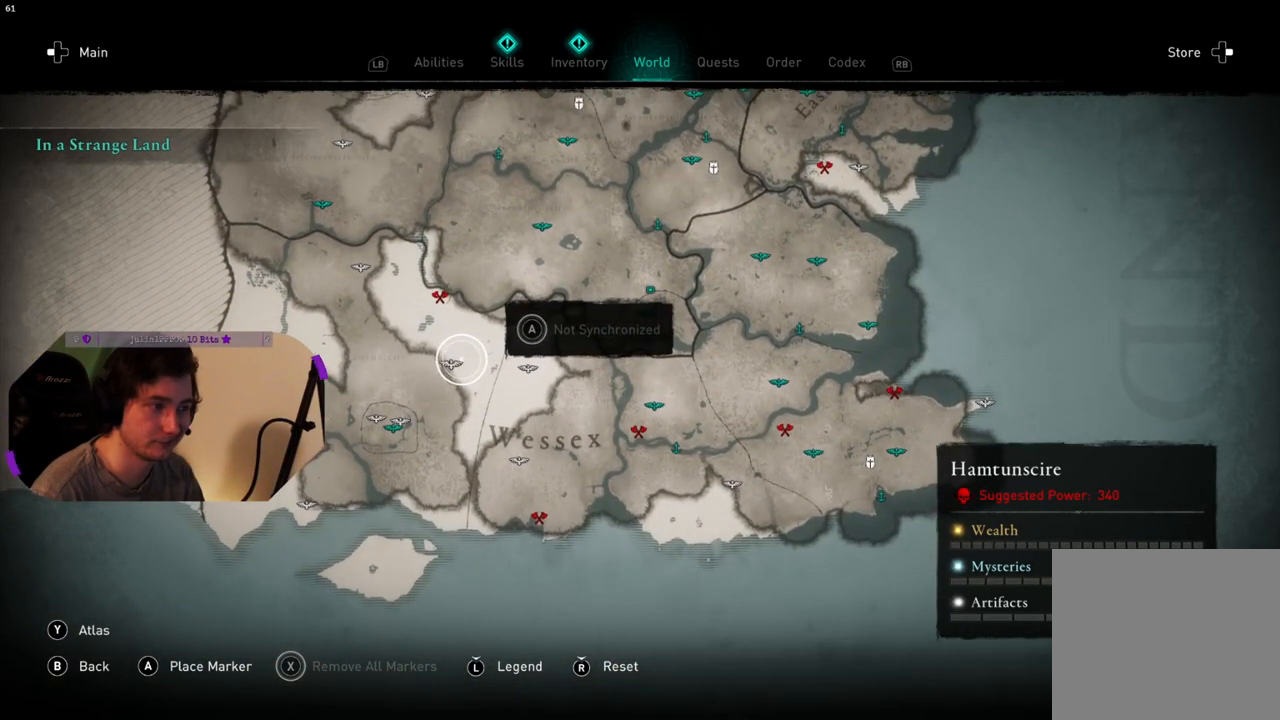
{"buttons": [], "left_stick": "up-left", "right_stick": "center", "events": [[250, "left_stick", "up-left"]]}
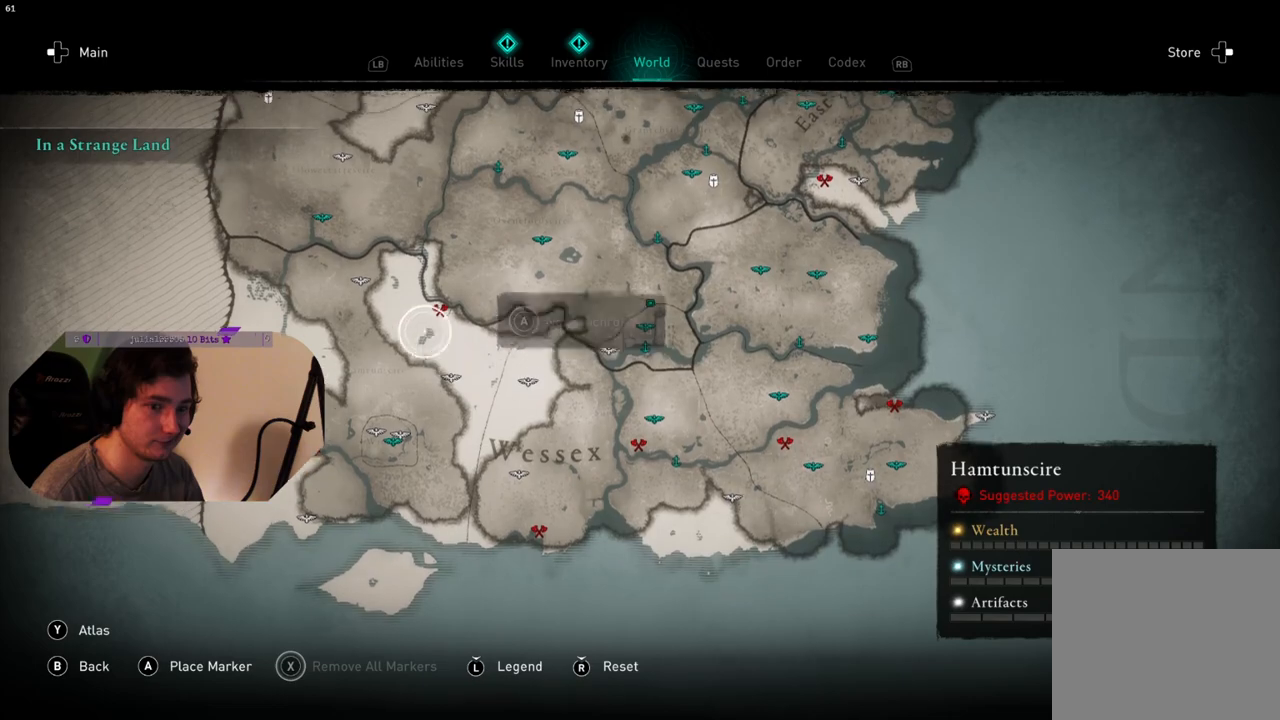
{"buttons": [], "left_stick": "up-left", "right_stick": "center", "events": []}
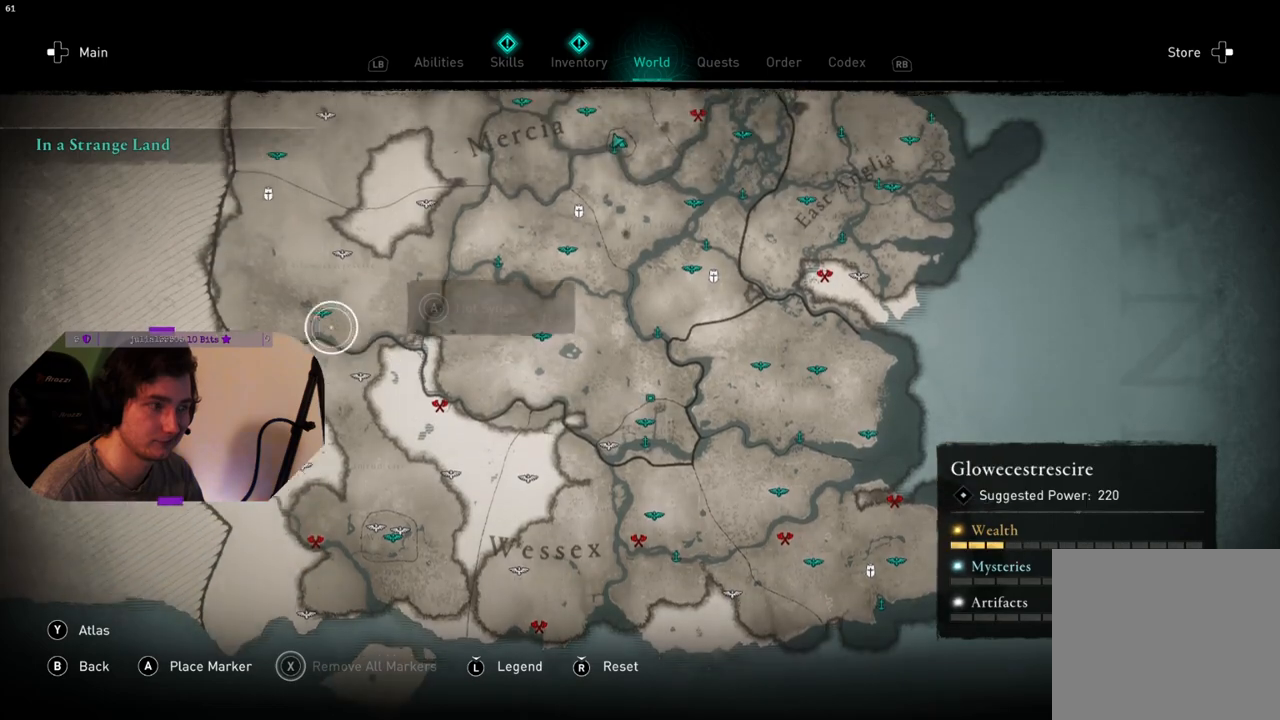
{"buttons": [], "left_stick": "up", "right_stick": "center", "events": [[17, "left_stick", "center"], [333, "left_stick", "up"]]}
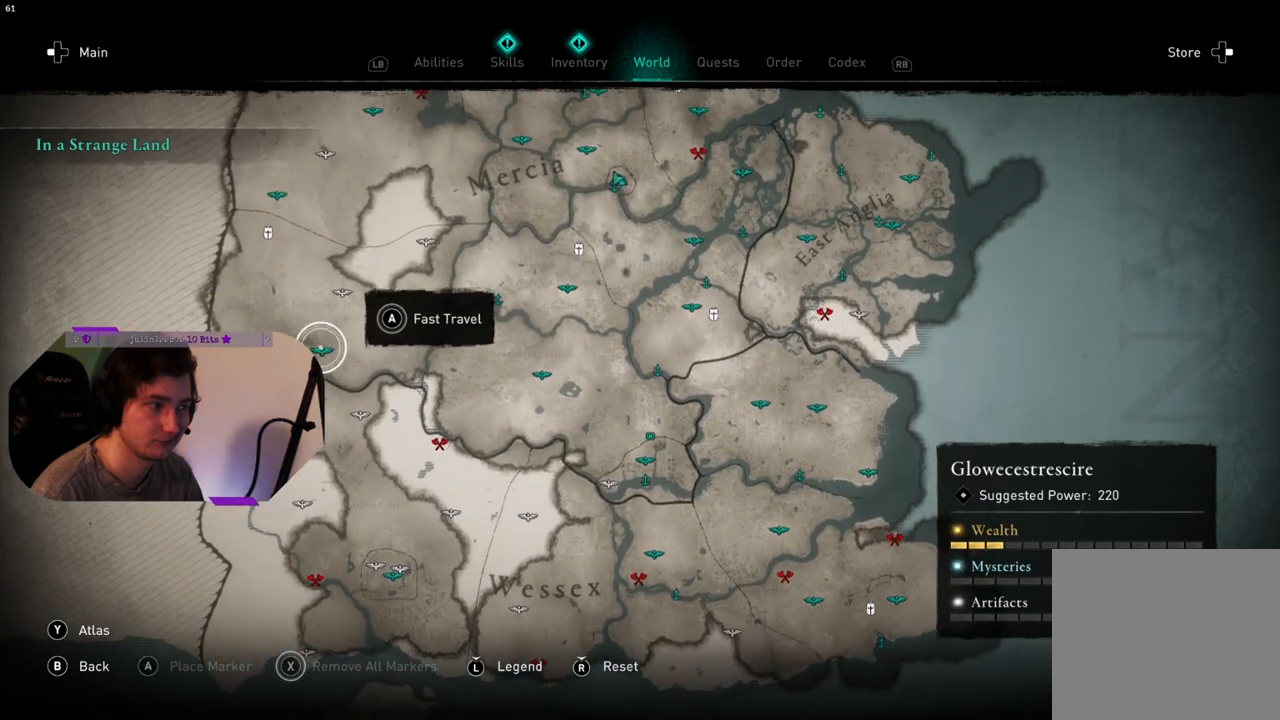
{"buttons": [], "left_stick": "up-right", "right_stick": "center", "events": [[483, "left_stick", "up-right"]]}
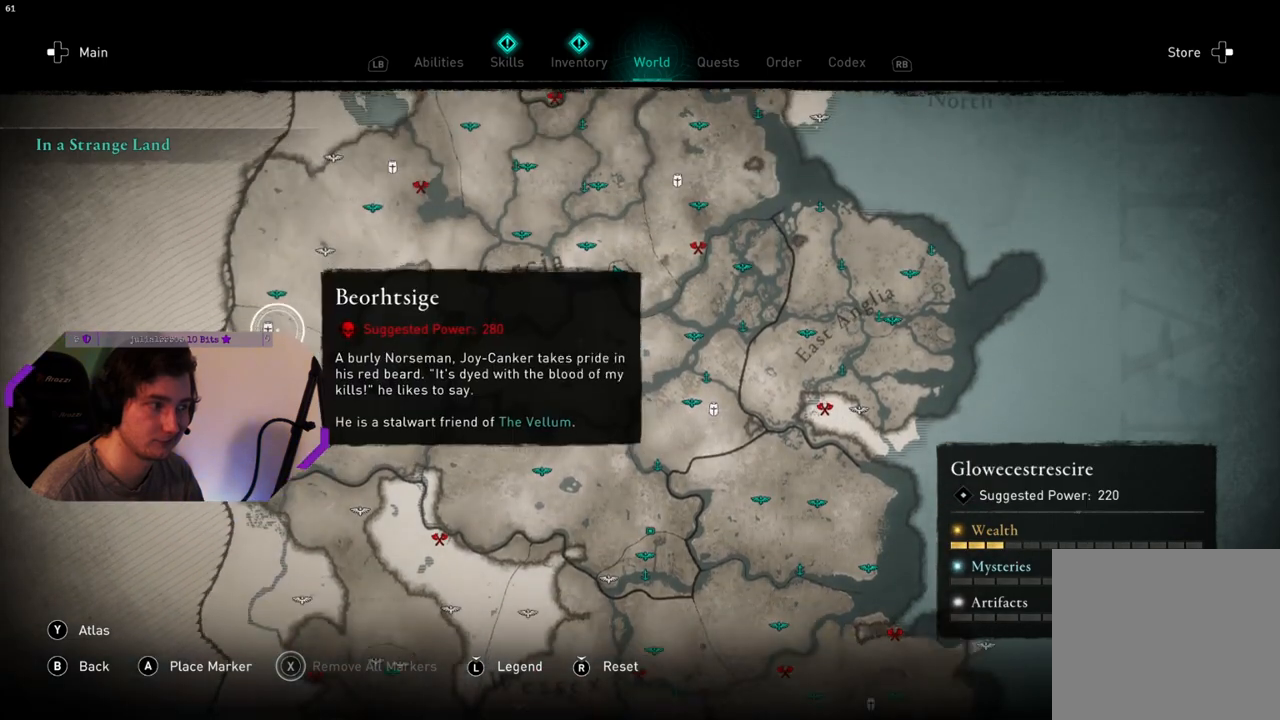
{"buttons": [], "left_stick": "up-right", "right_stick": "center", "events": []}
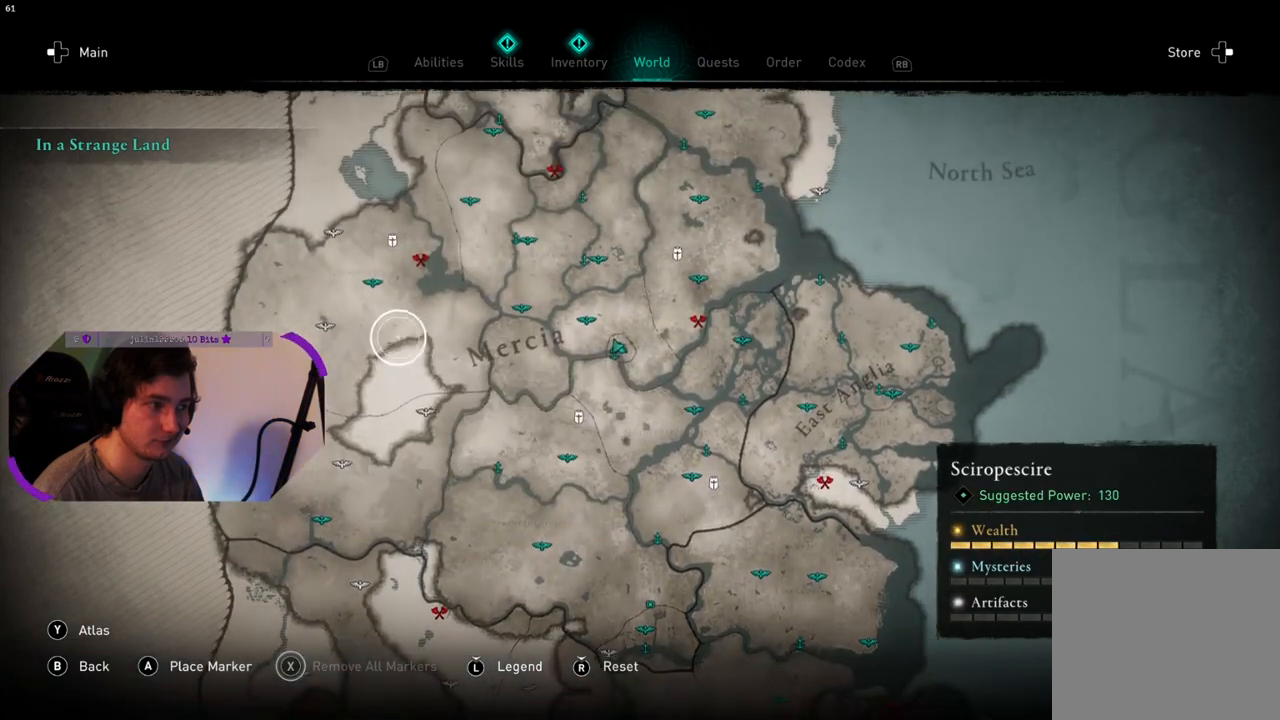
{"buttons": [], "left_stick": "up-right", "right_stick": "center", "events": []}
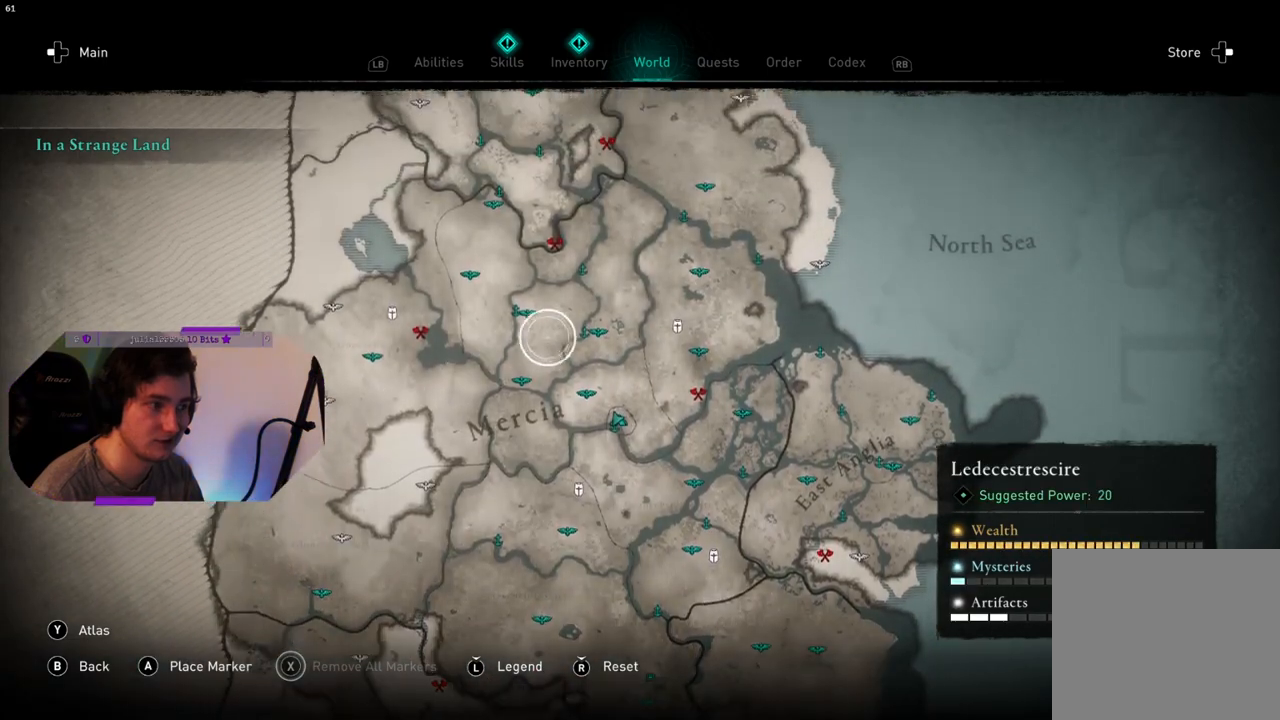
{"buttons": [], "left_stick": "up", "right_stick": "center", "events": [[33, "left_stick", "center"], [267, "left_stick", "up"]]}
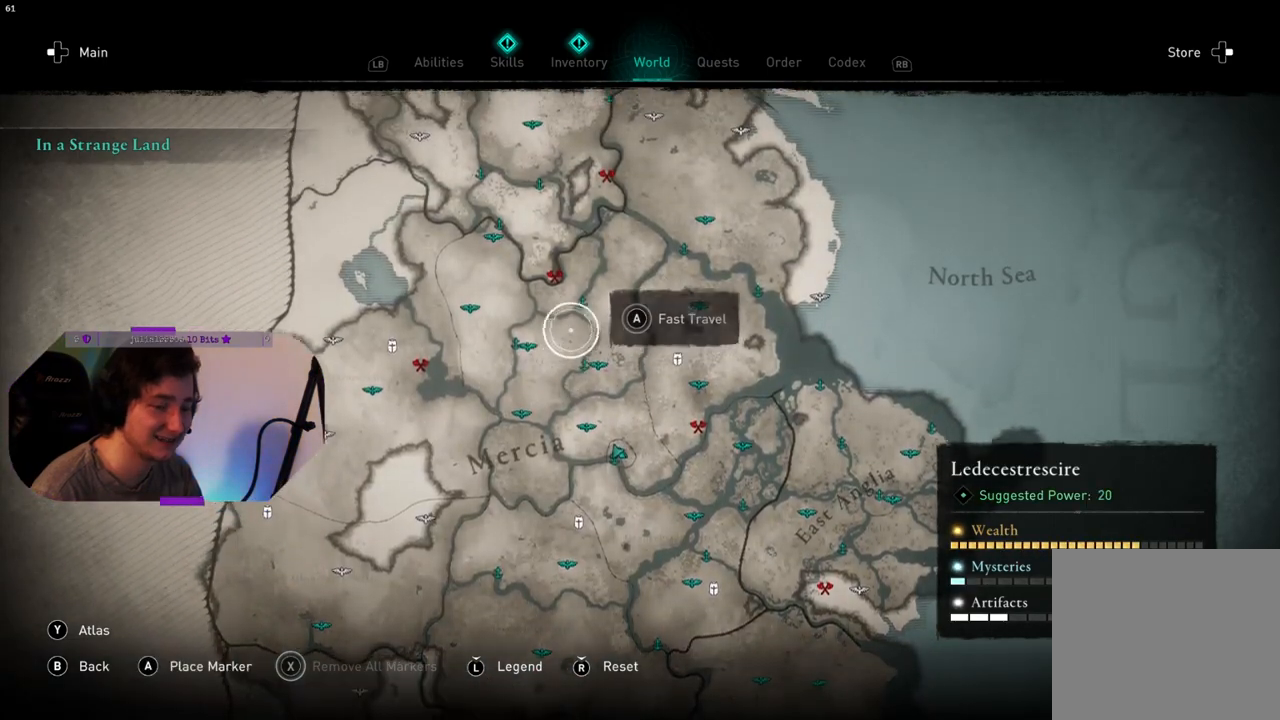
{"buttons": [], "left_stick": "up", "right_stick": "center", "events": [[100, "left_stick", "center"], [283, "left_stick", "up"]]}
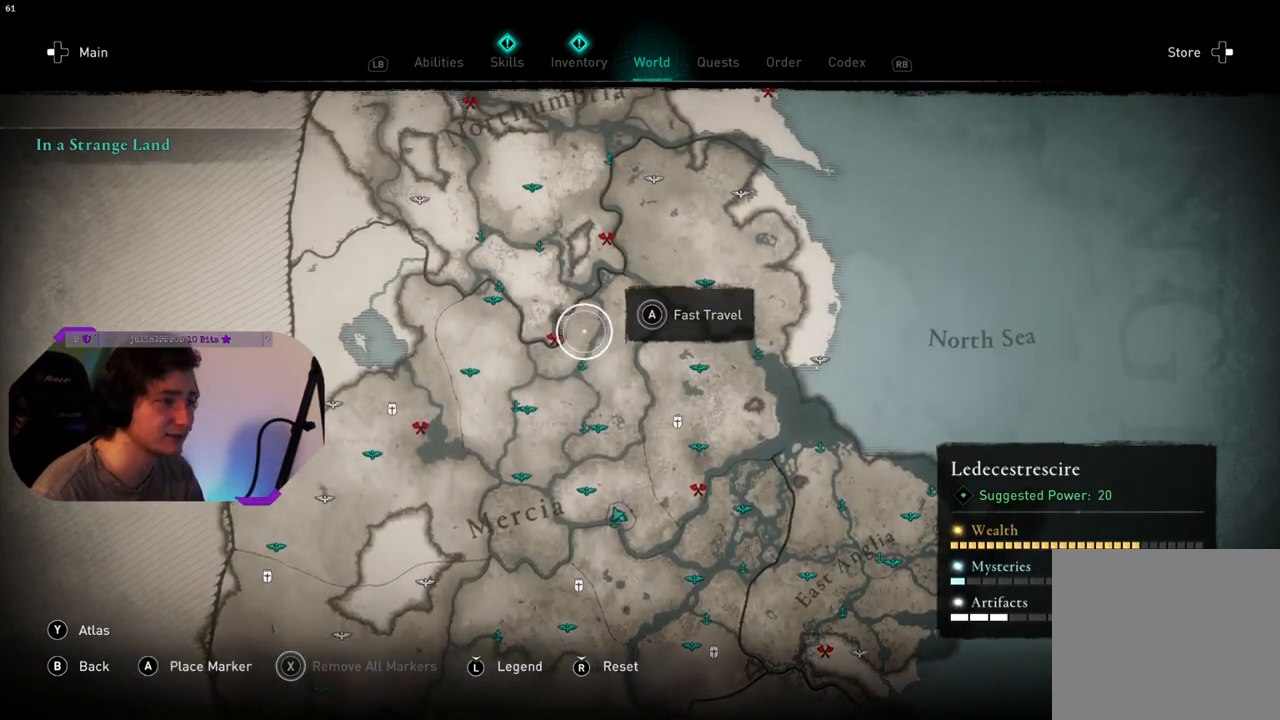
{"buttons": [], "left_stick": "up", "right_stick": "center", "events": []}
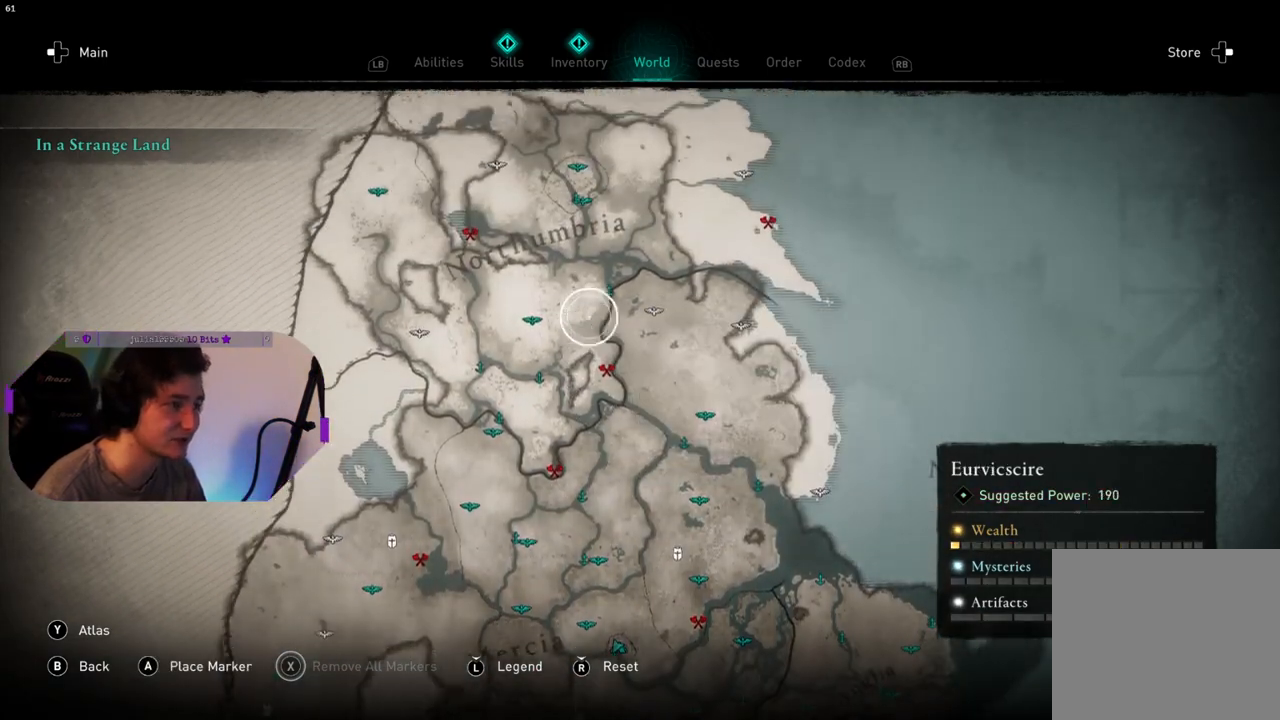
{"buttons": [], "left_stick": "center", "right_stick": "center", "events": [[383, "left_stick", "center"]]}
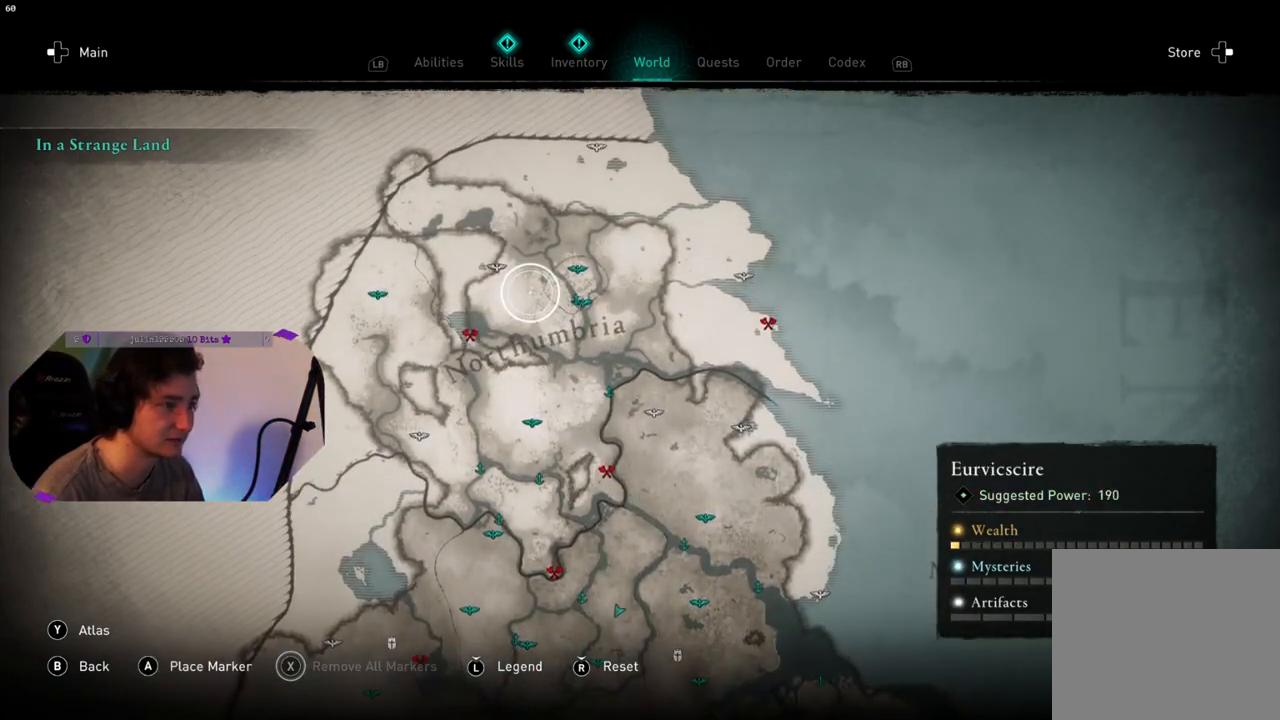
{"buttons": [], "left_stick": "center", "right_stick": "center", "events": [[133, "left_stick", "right"], [317, "left_stick", "center"]]}
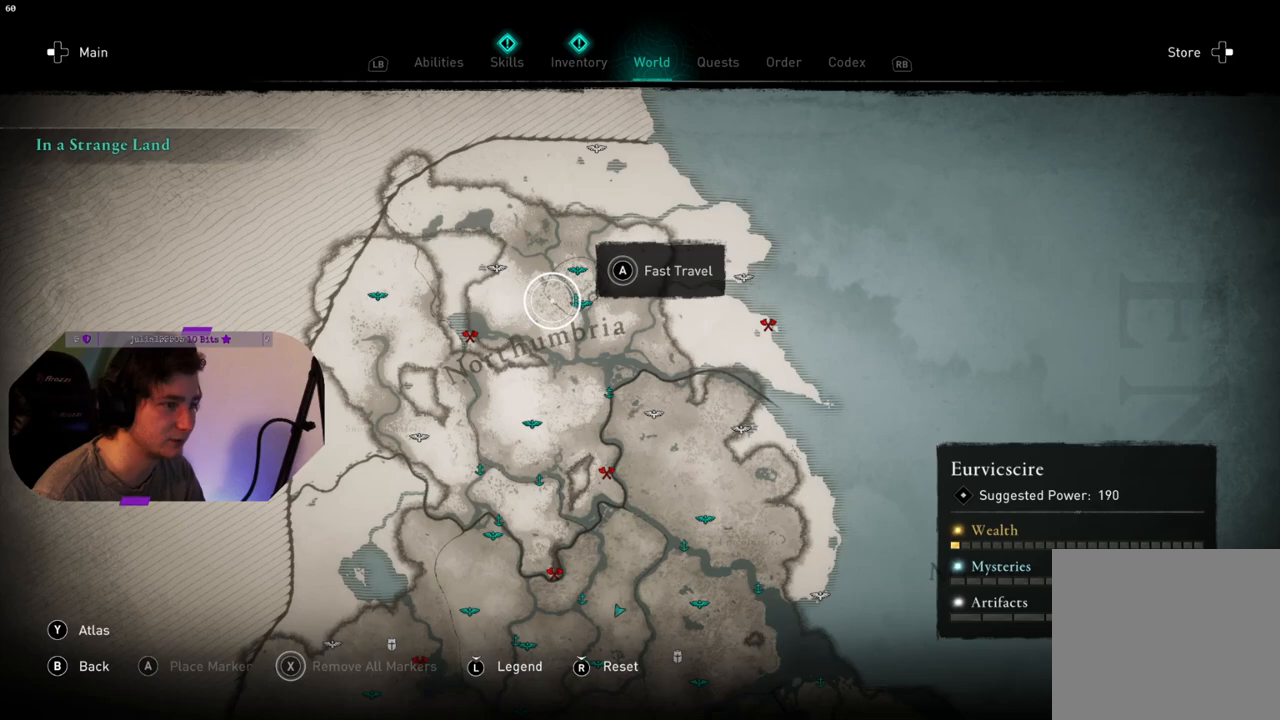
{"buttons": [], "left_stick": "center", "right_stick": "center", "events": []}
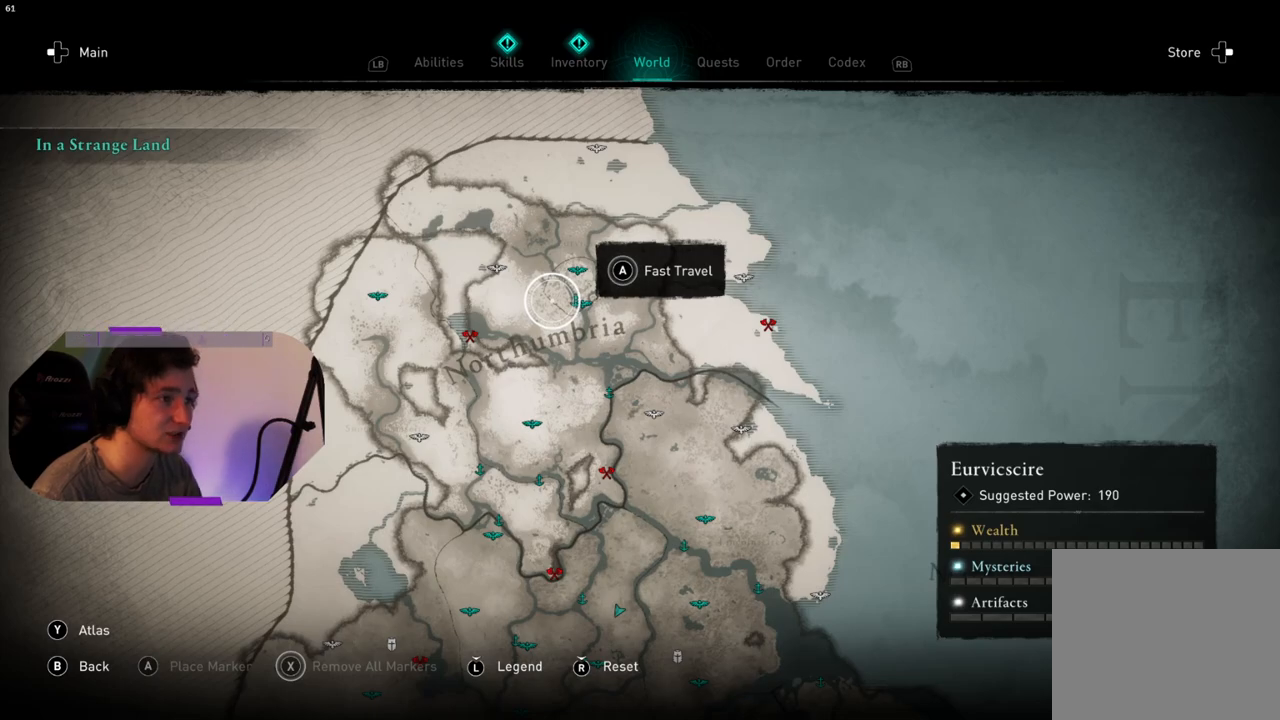
{"buttons": [], "left_stick": "center", "right_stick": "center", "events": [[167, "L1", "down"], [267, "L1", "up"]]}
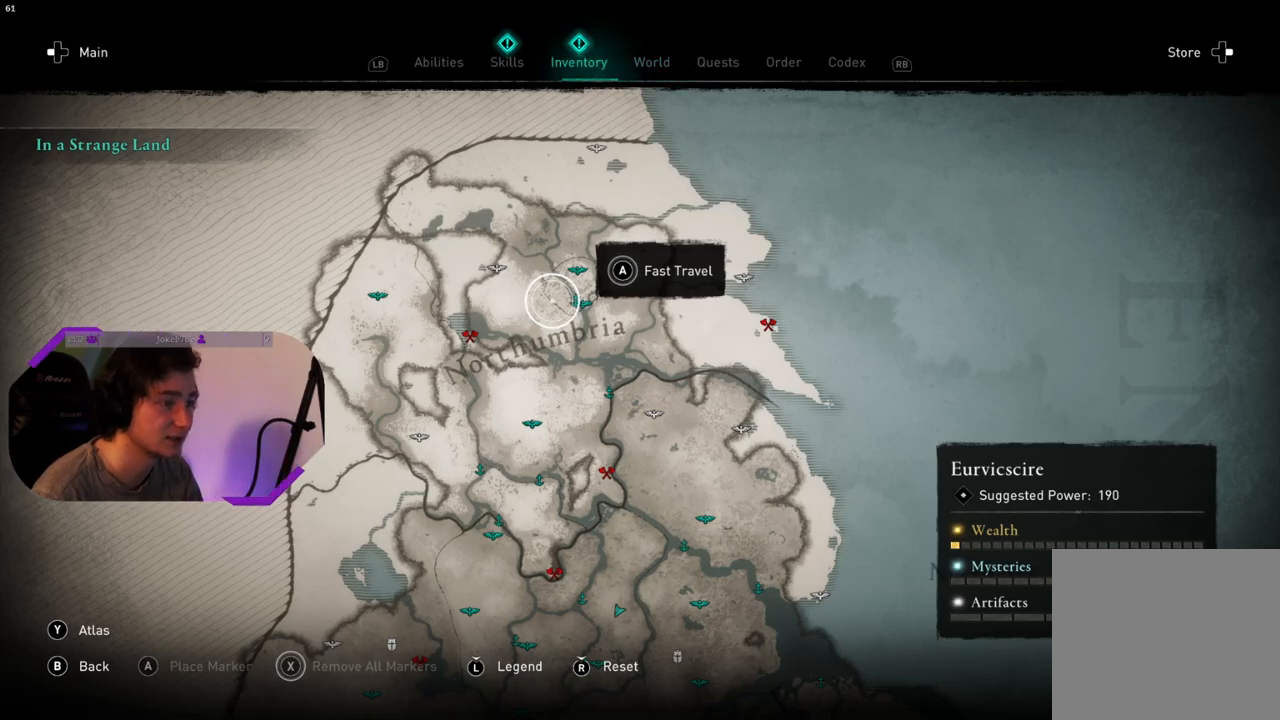
{"buttons": [], "left_stick": "center", "right_stick": "center", "events": [[133, "R1", "down"], [233, "R1", "up"]]}